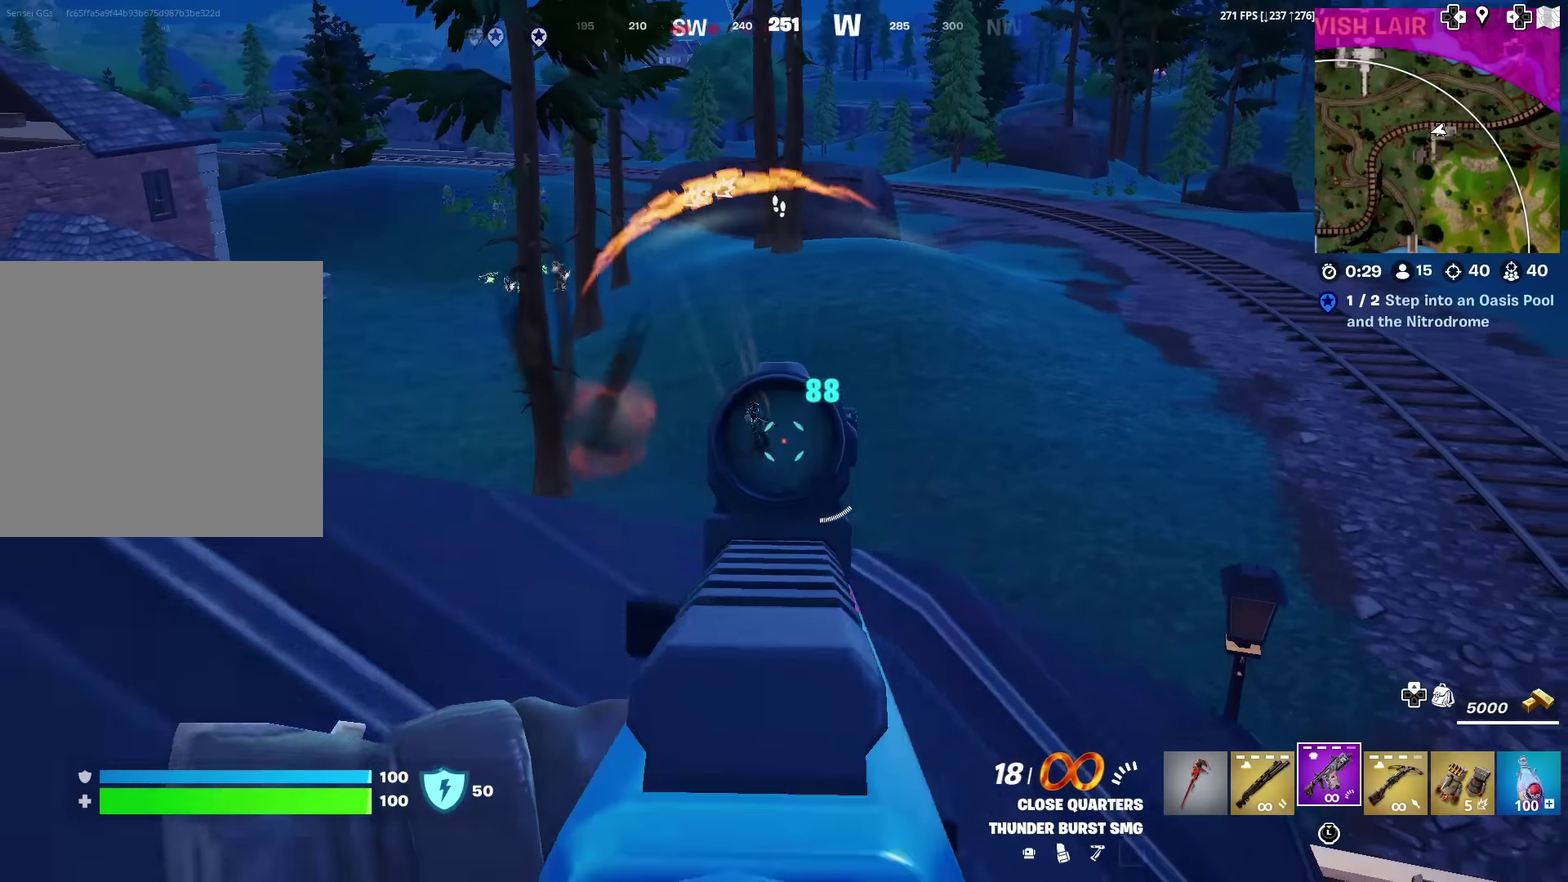
Gameplay with a controller (PlayStation layout); each line is a JSON object with the inputs held at the frame after it (dt_ms = milliseconds from this image to that frame). "events" lists button and stick changes between this image and that frame as [ms after this image, input, new state], when the widget could be followed in between. Not read: L1 TOUCHPAD.
{"dt_ms": 400, "buttons": ["L2", "R2"], "left_stick": "left", "right_stick": "left"}
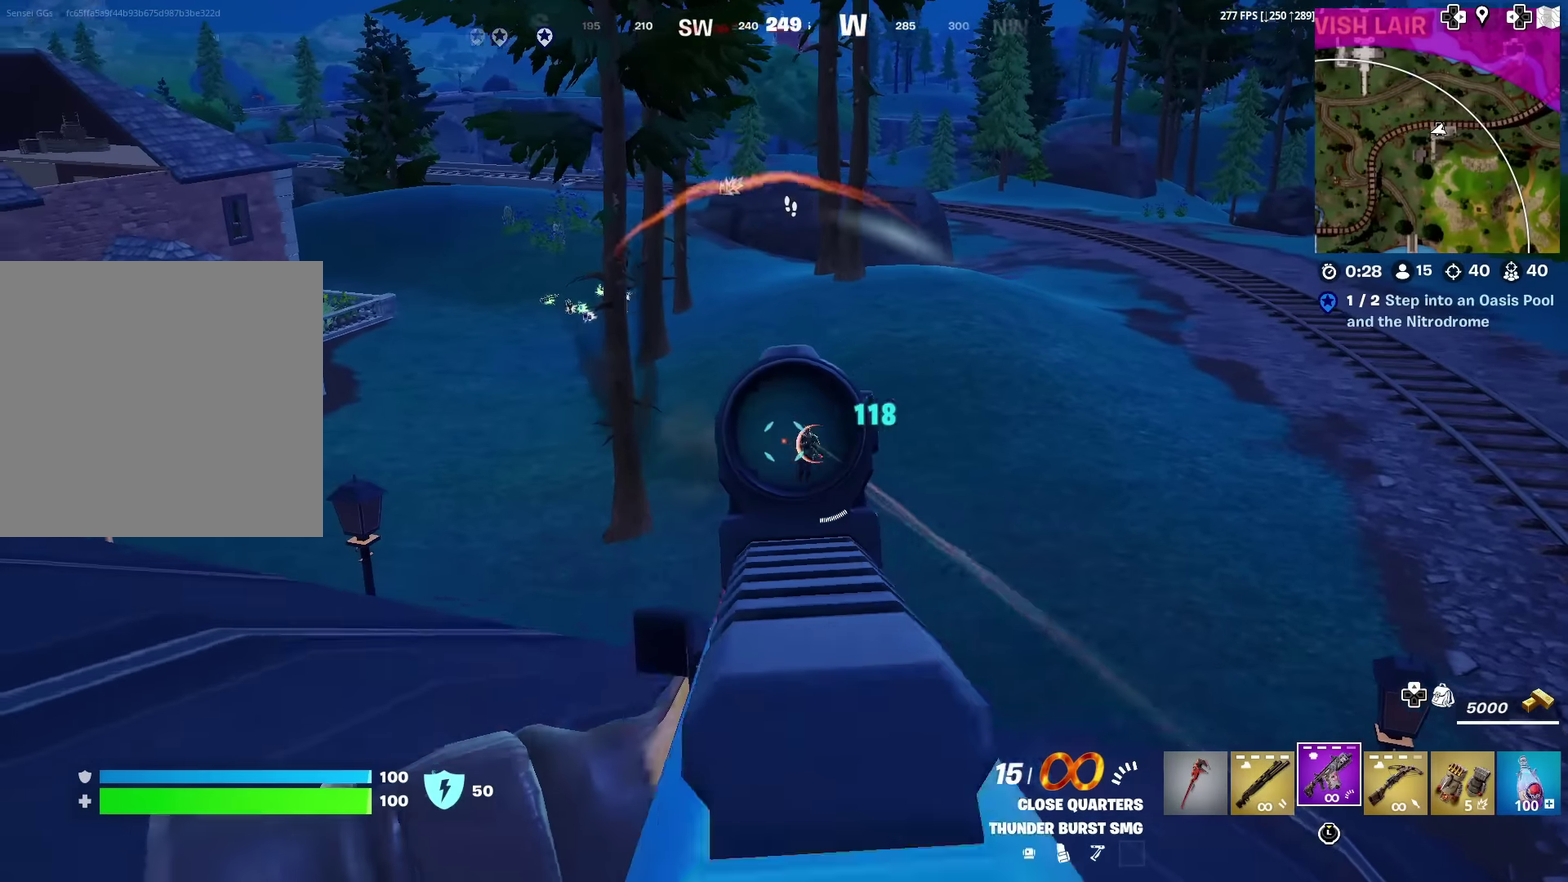
{"dt_ms": 601, "buttons": ["L2", "R2"], "left_stick": "right", "right_stick": "up-right"}
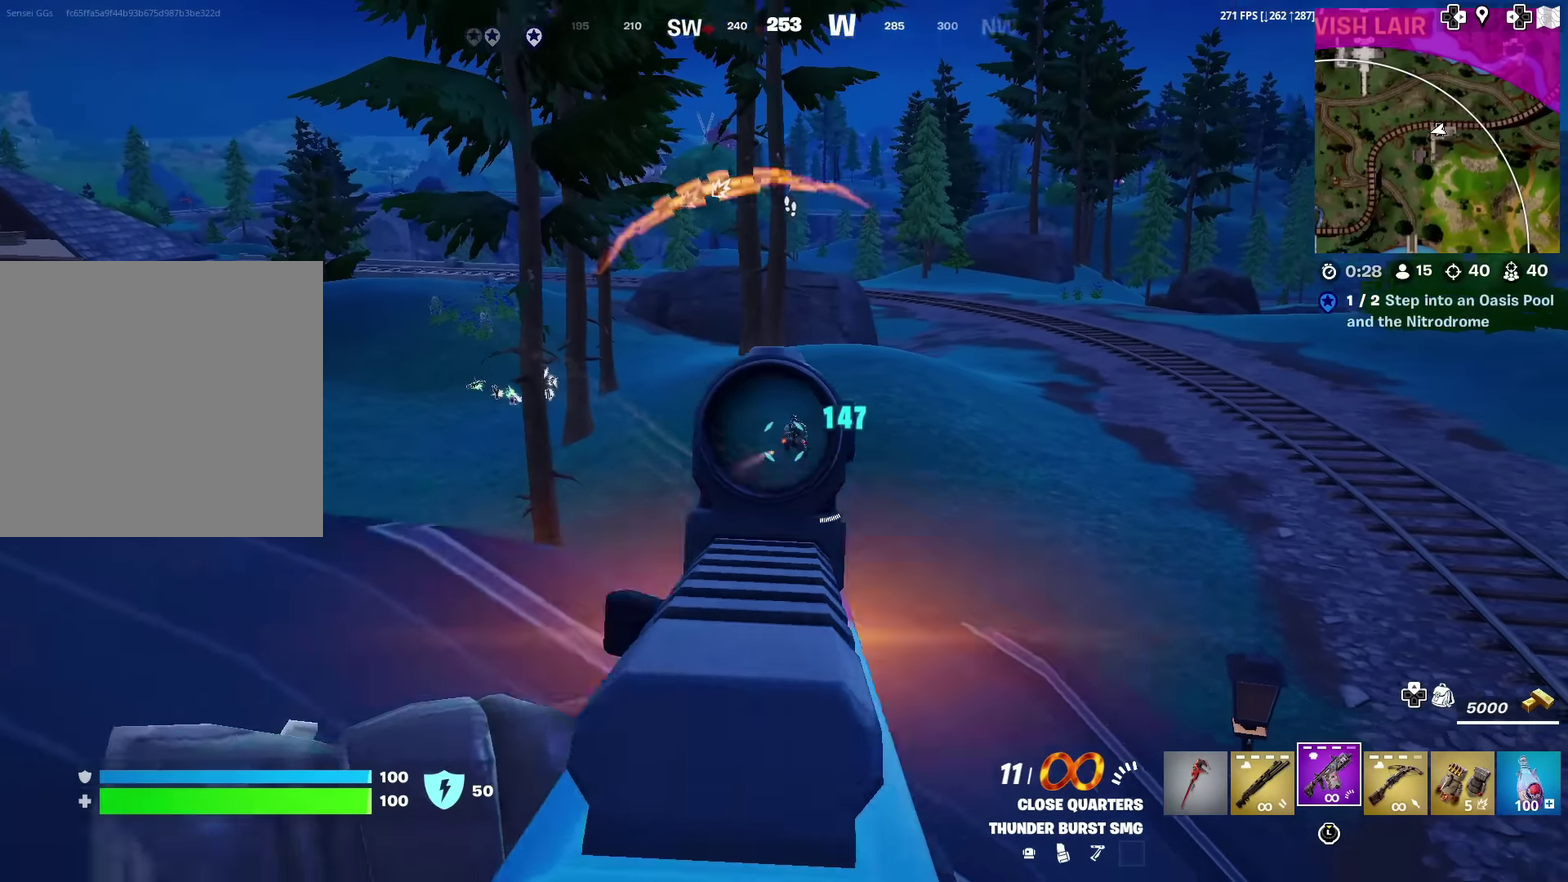
{"dt_ms": 400, "buttons": ["L2", "R2"], "left_stick": "up", "right_stick": "down", "events": [[50, "right_stick", "center"], [66, "left_stick", "center"], [150, "right_stick", "down-right"], [200, "left_stick", "down-right"], [267, "right_stick", "center"], [383, "left_stick", "up"], [383, "right_stick", "down"]]}
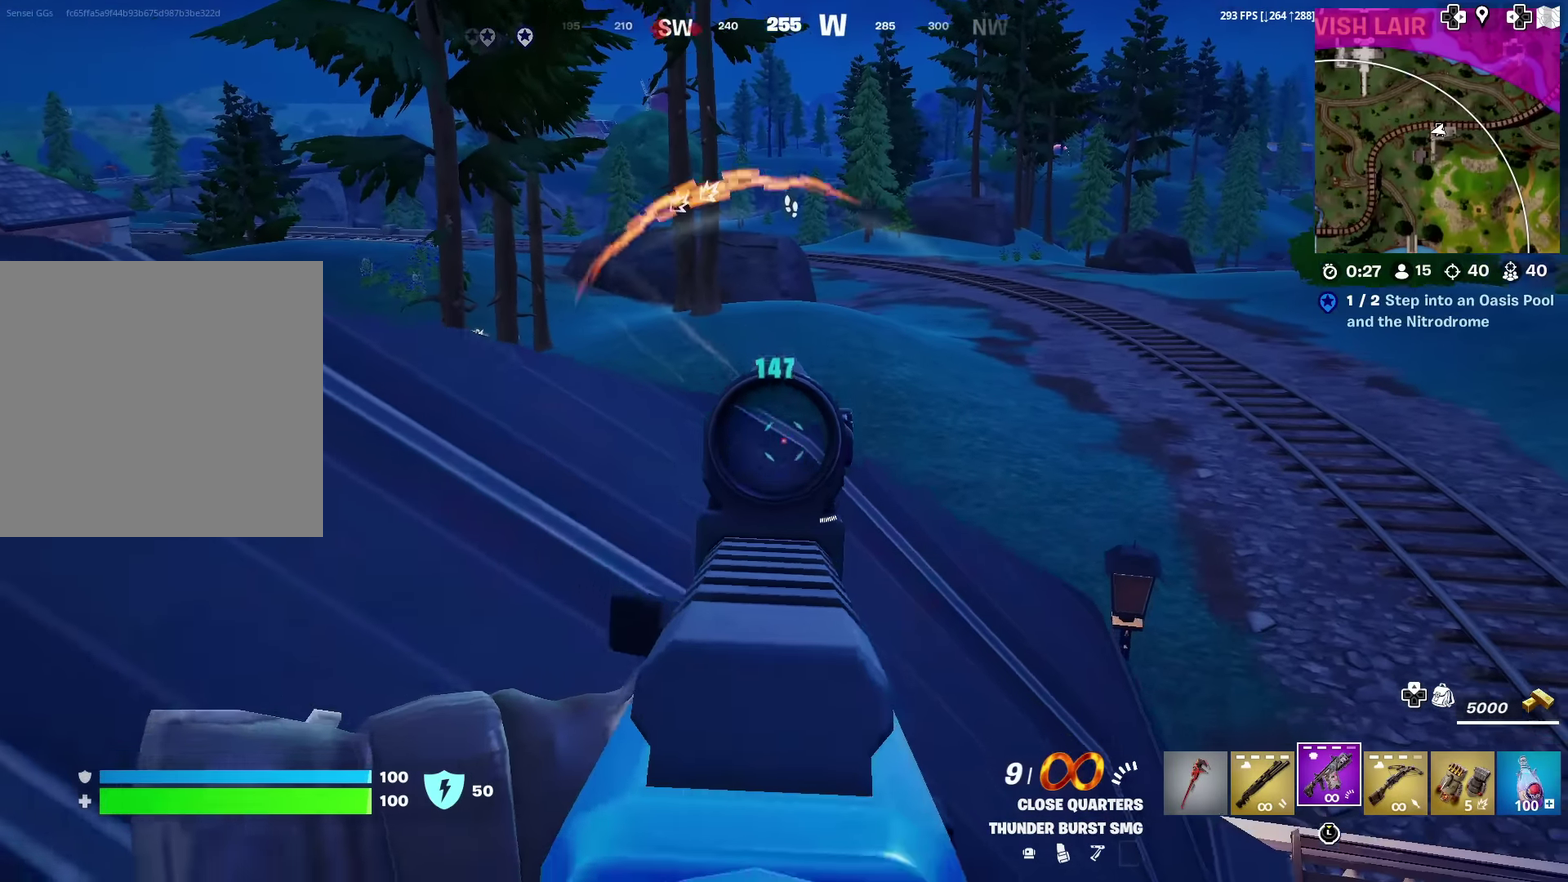
{"dt_ms": 501, "buttons": ["L2", "R2"], "left_stick": "right", "right_stick": "up-right", "events": [[100, "right_stick", "up-right"], [167, "right_stick", "center"], [184, "left_stick", "up-left"], [200, "R2", "up"], [217, "right_stick", "down"], [300, "right_stick", "center"], [350, "left_stick", "up"], [467, "right_stick", "up-right"], [484, "R2", "down"], [501, "left_stick", "right"]]}
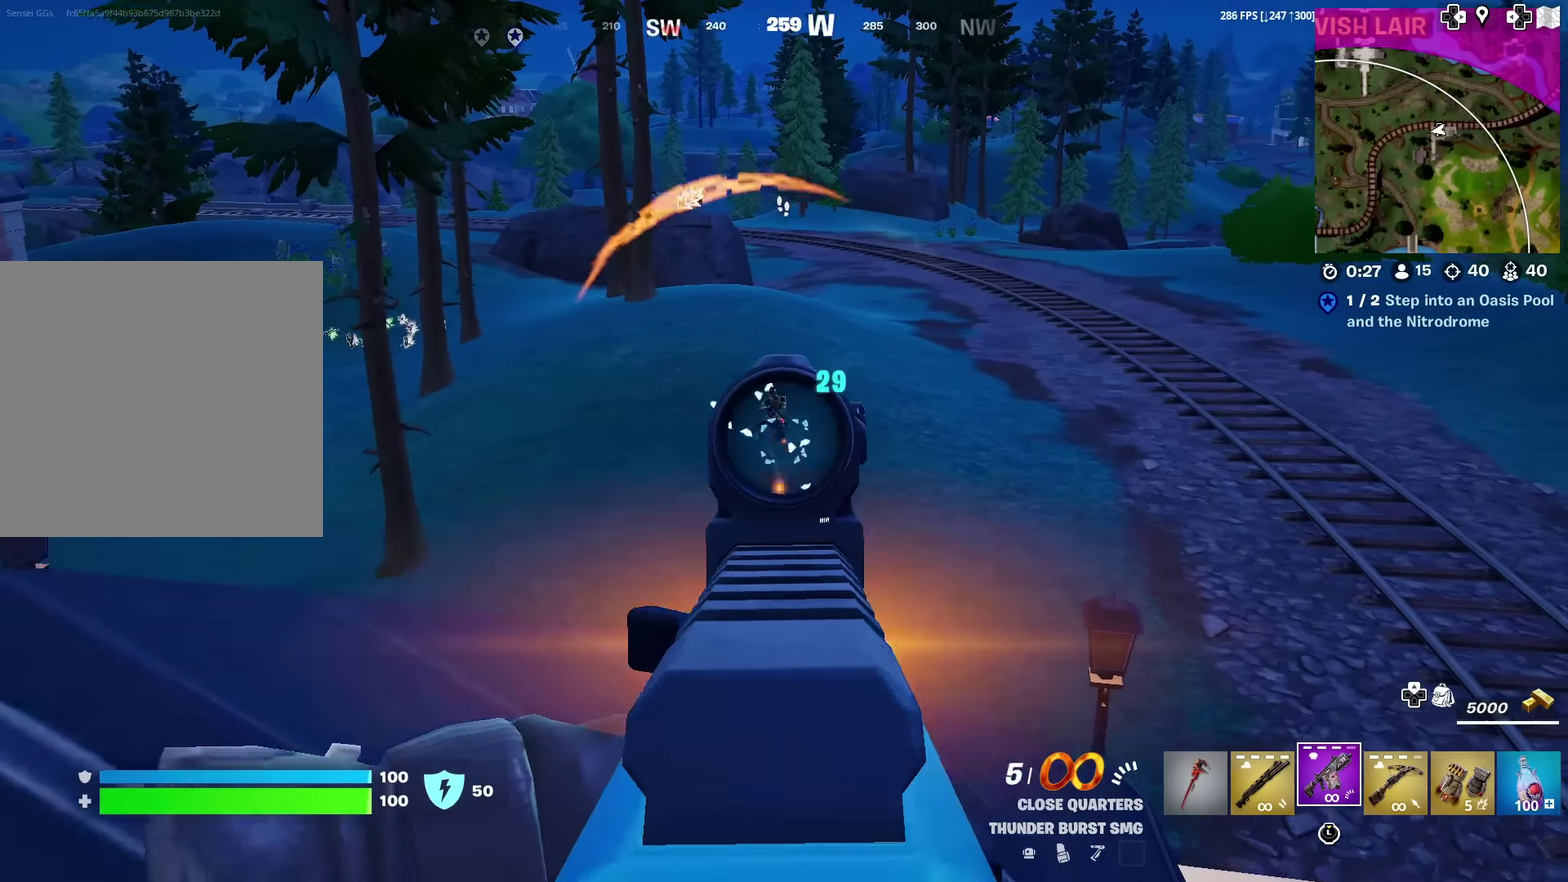
{"dt_ms": 500, "buttons": ["L2", "R2"], "left_stick": "up-left", "right_stick": "center", "events": [[16, "right_stick", "up"], [116, "right_stick", "center"], [216, "right_stick", "down-left"], [233, "left_stick", "left"], [283, "right_stick", "down"], [333, "R2", "up"], [350, "left_stick", "up-left"], [367, "right_stick", "down-left"], [400, "R2", "down"], [483, "right_stick", "center"]]}